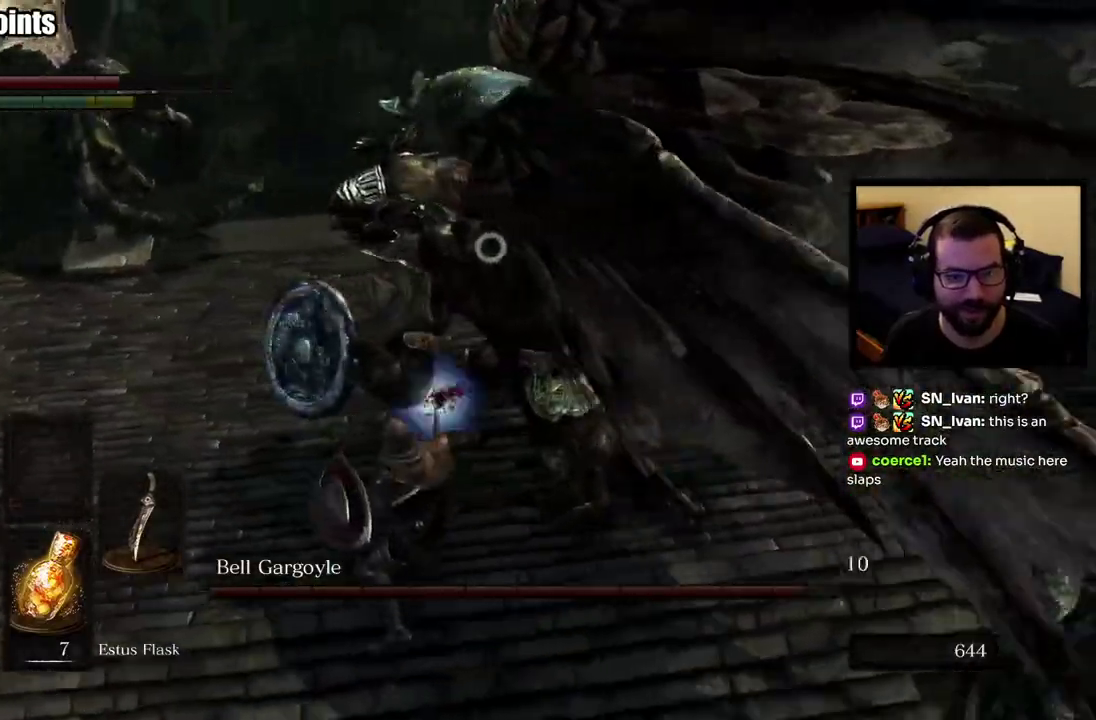
Gameplay with a controller (PlayStation layout); each line is a JSON object with the inputs held at the frame after it. "events" lists button and stick changes between this image and that frame as [ms after this image, input, new state], when the widget could be followed in between. This overlay highlights the sticks when they move; stick clicks (L3 R3) are not distinguishable. Not read: L1.
{"buttons": [], "left_stick": "up", "right_stick": "center", "events": [[133, "left_stick", "up"], [333, "CIRCLE", "down"], [433, "CIRCLE", "up"]]}
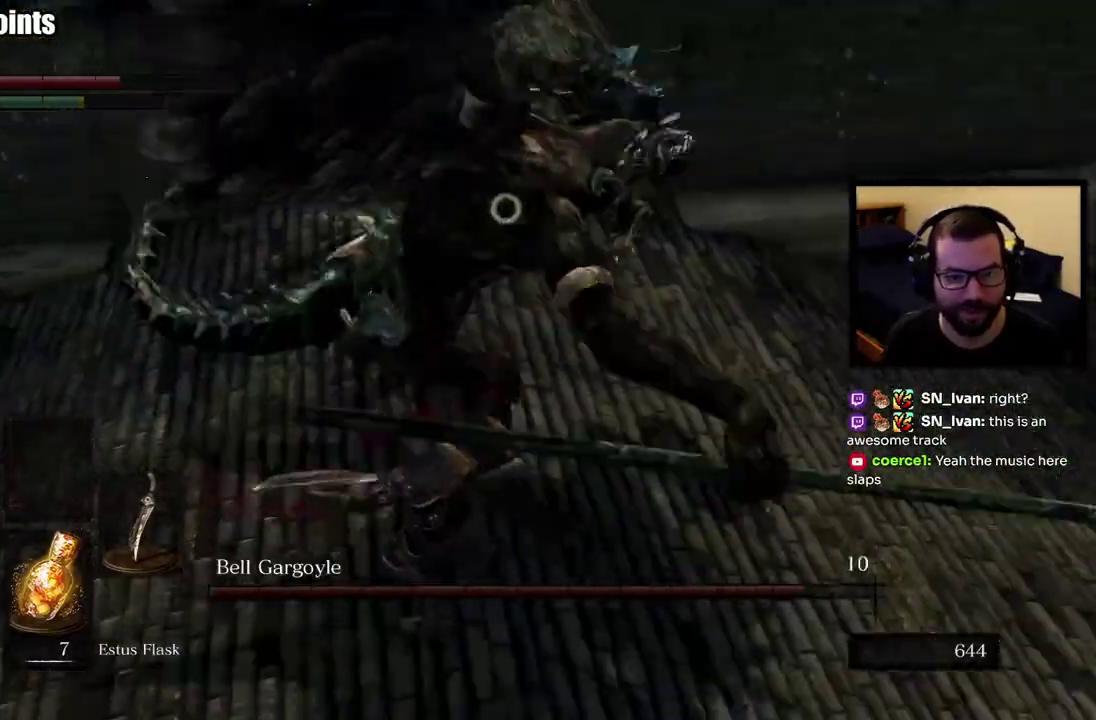
{"buttons": [], "left_stick": "left", "right_stick": "center"}
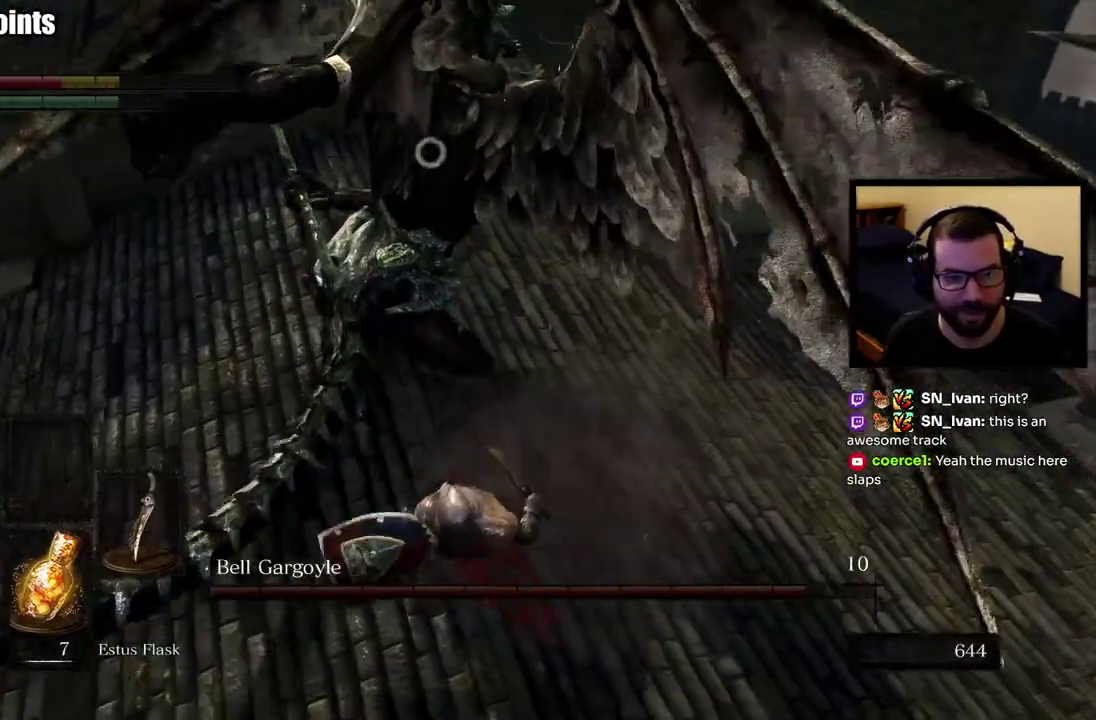
{"buttons": [], "left_stick": "down-left", "right_stick": "center"}
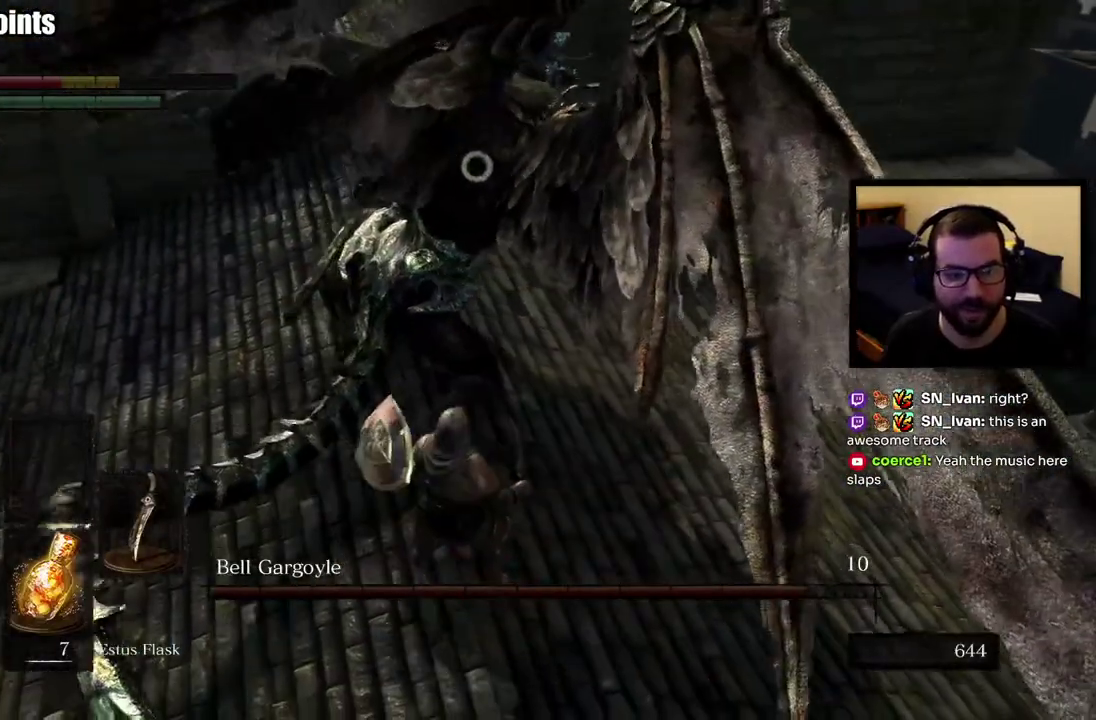
{"buttons": [], "left_stick": "down-left", "right_stick": "center", "events": []}
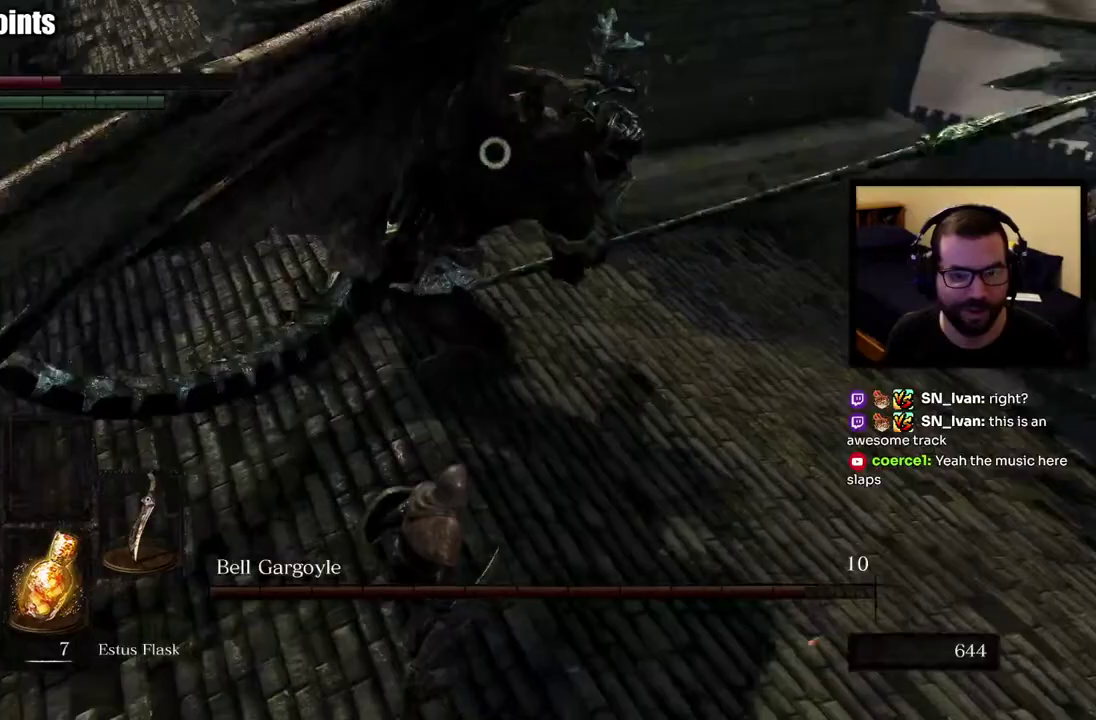
{"buttons": [], "left_stick": "down-left", "right_stick": "center", "events": [[233, "SQUARE", "down"], [300, "SQUARE", "up"]]}
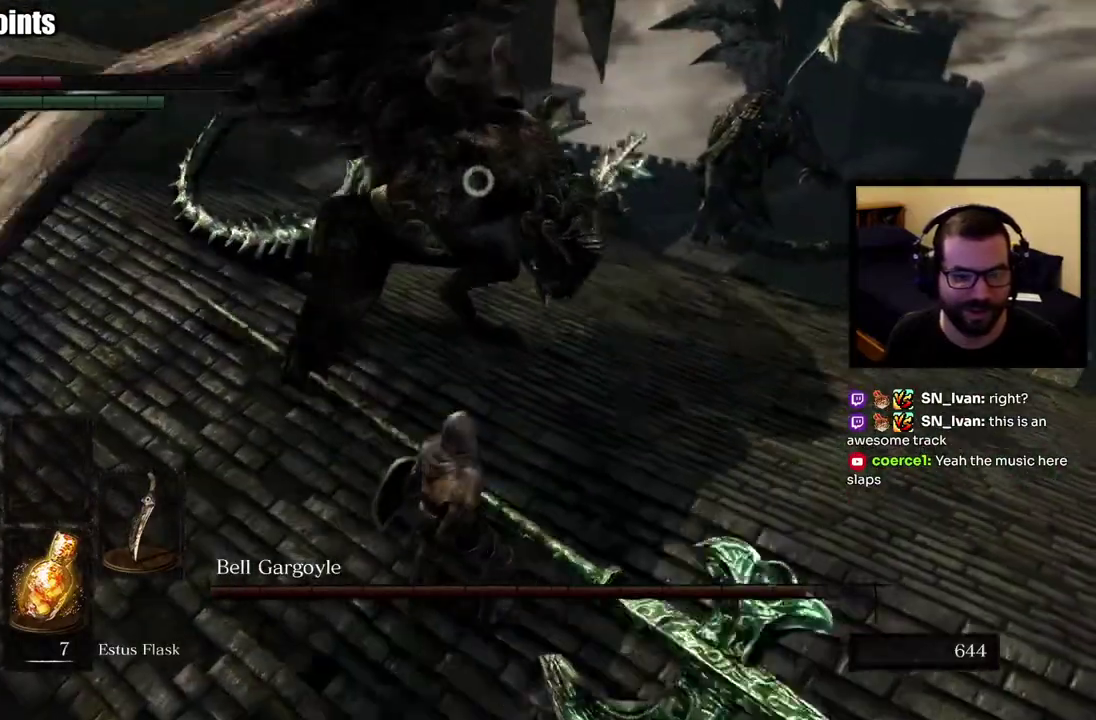
{"buttons": [], "left_stick": "up-right", "right_stick": "center", "events": [[350, "left_stick", "up"], [400, "left_stick", "up-right"]]}
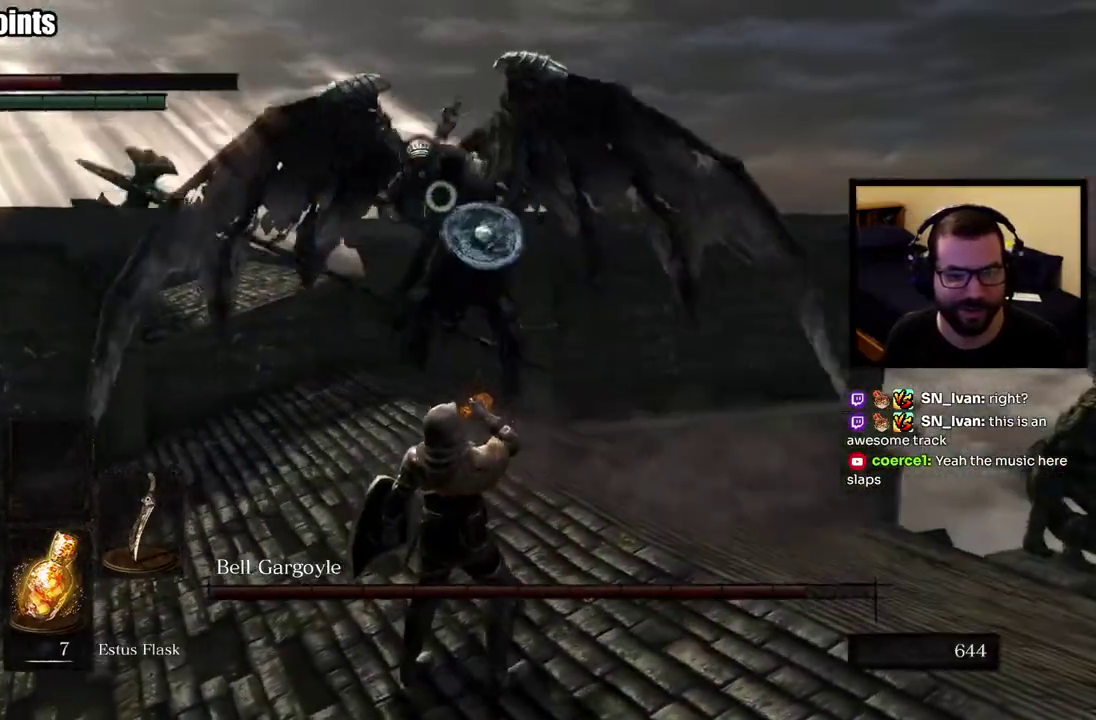
{"buttons": [], "left_stick": "left", "right_stick": "center"}
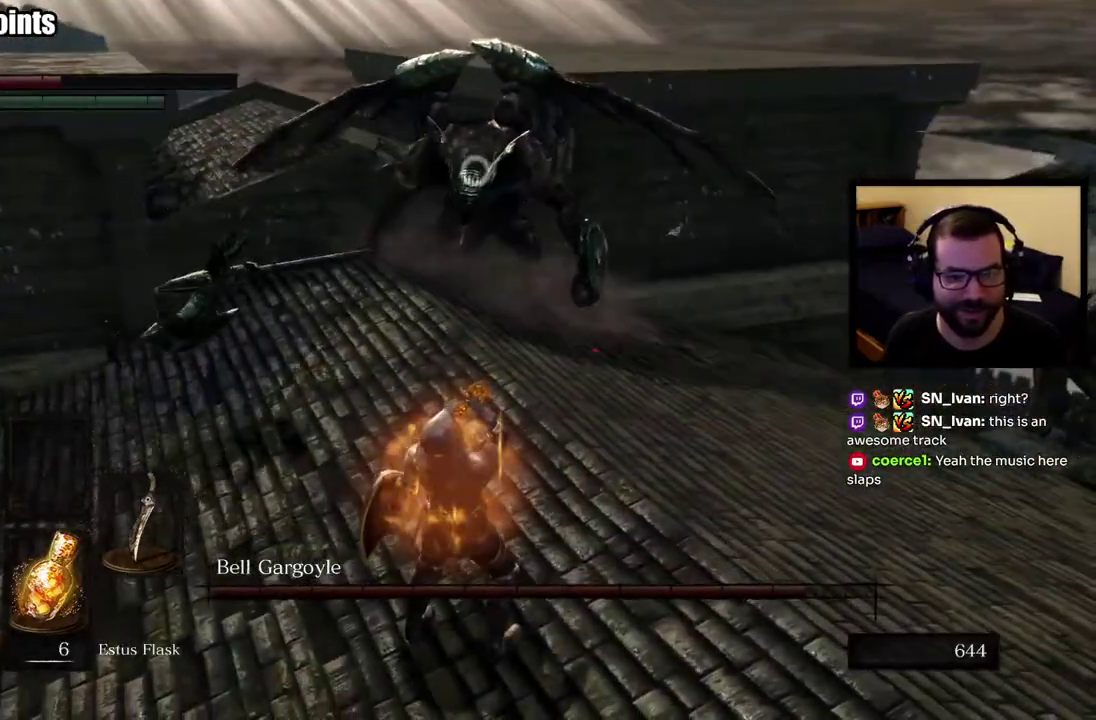
{"buttons": [], "left_stick": "up-left", "right_stick": "center"}
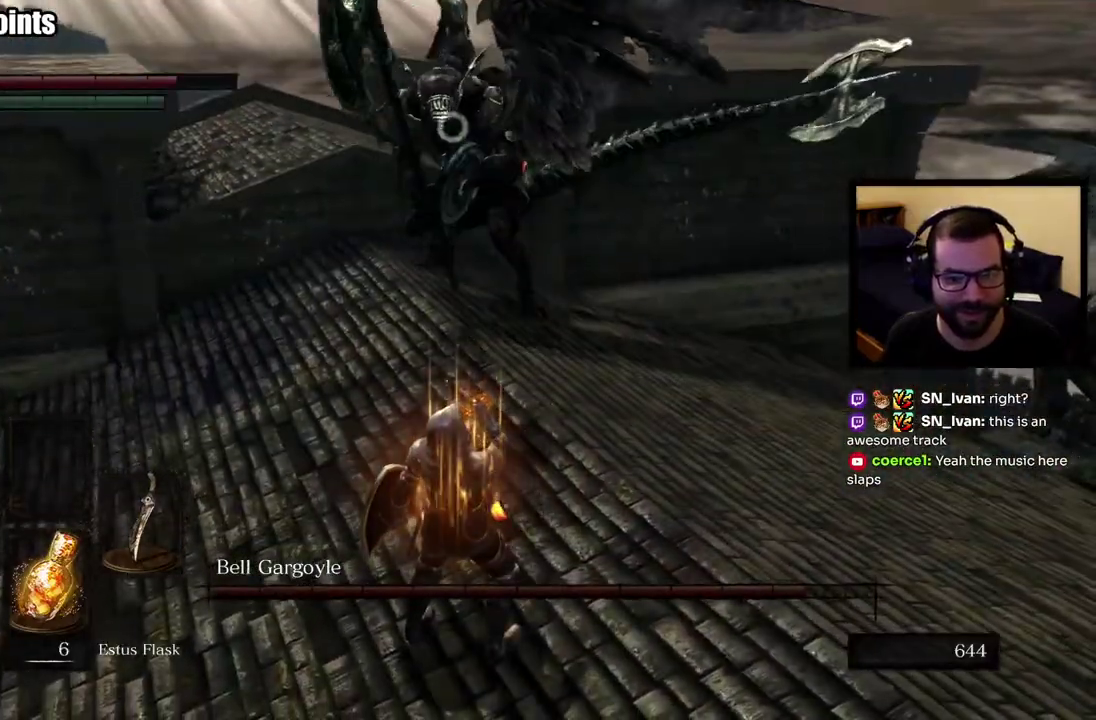
{"buttons": [], "left_stick": "right", "right_stick": "center"}
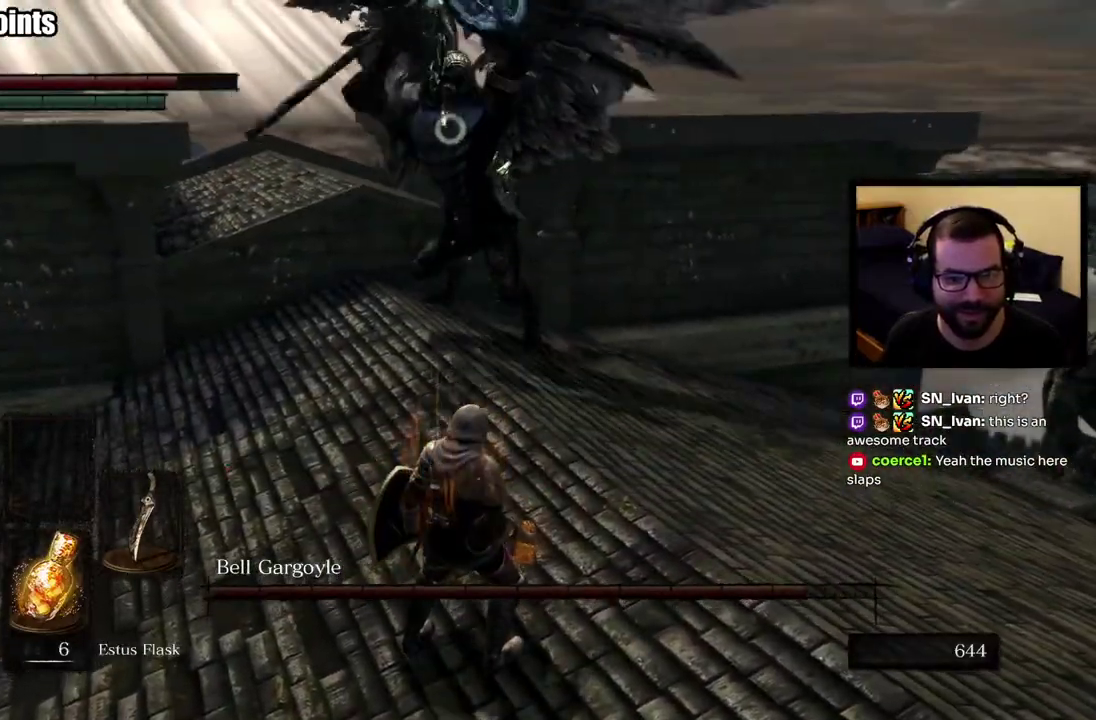
{"buttons": [], "left_stick": "up-right", "right_stick": "center"}
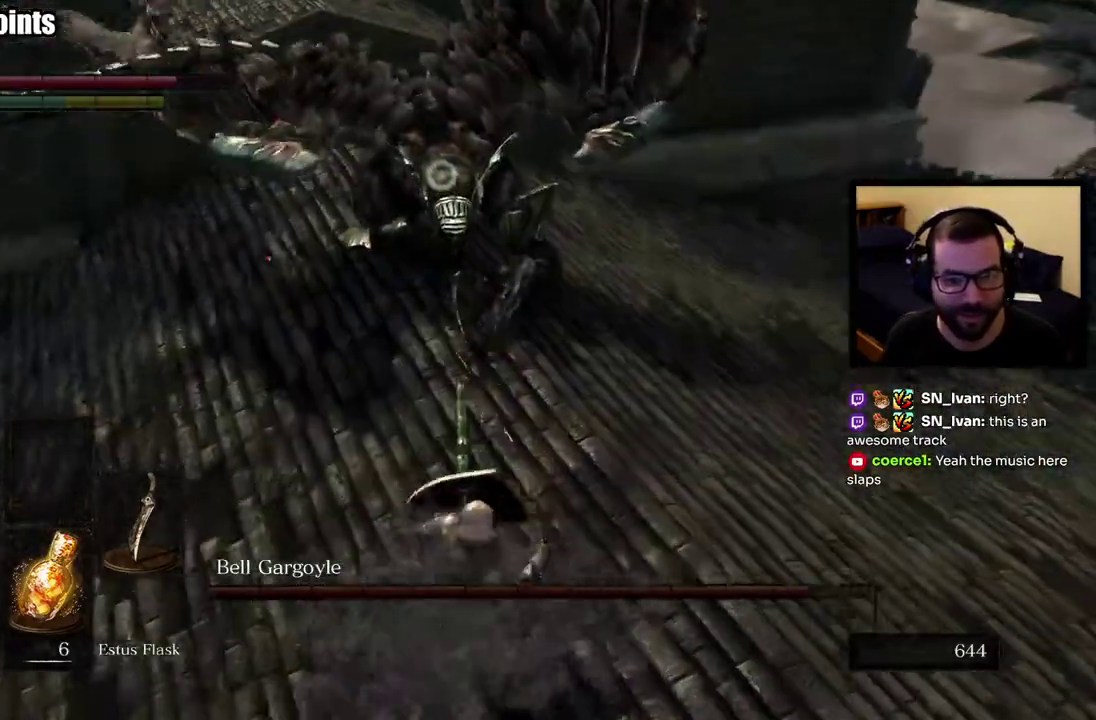
{"buttons": [], "left_stick": "down-right", "right_stick": "center"}
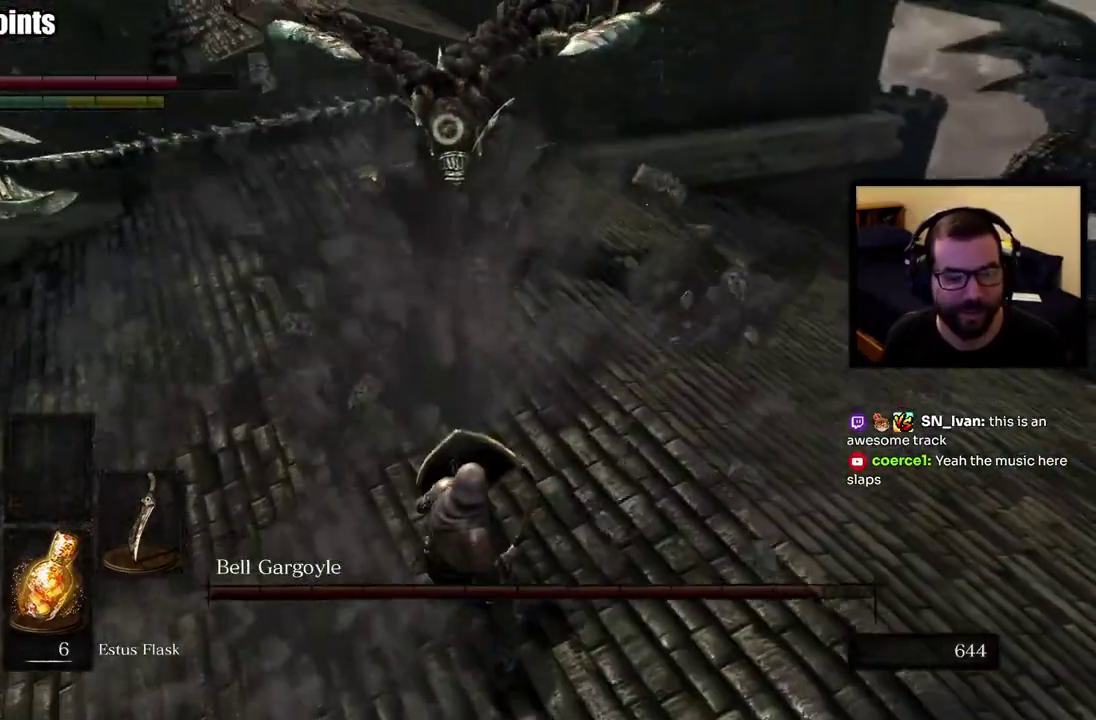
{"buttons": [], "left_stick": "down-right", "right_stick": "center", "events": []}
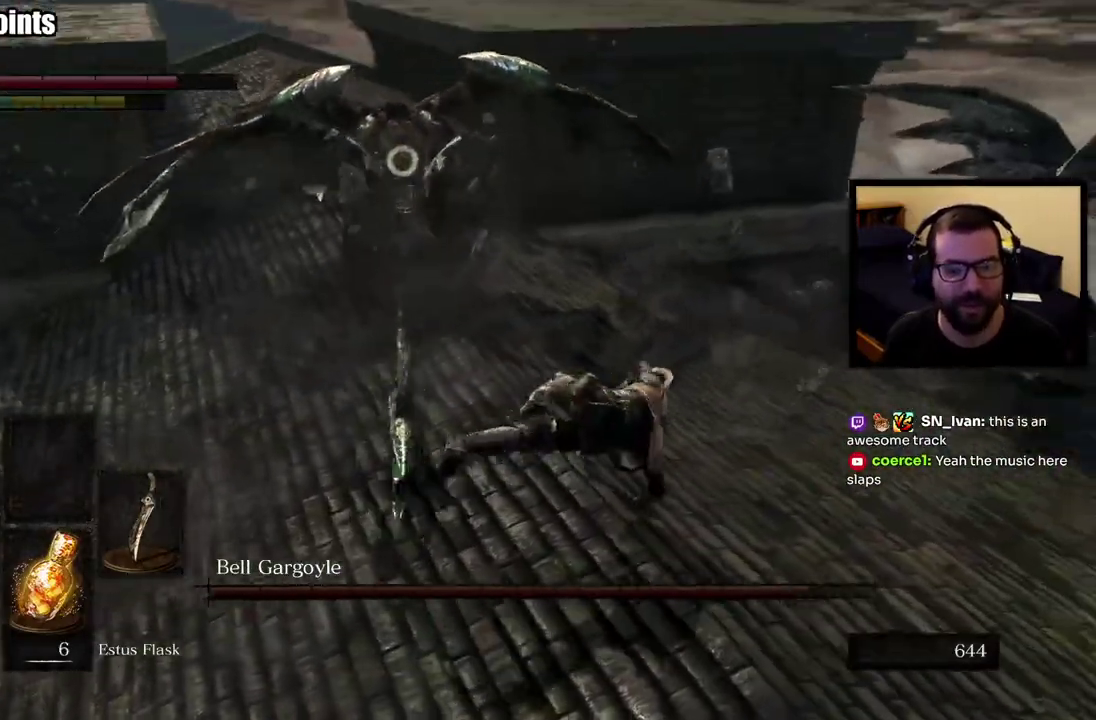
{"buttons": [], "left_stick": "up-right", "right_stick": "center"}
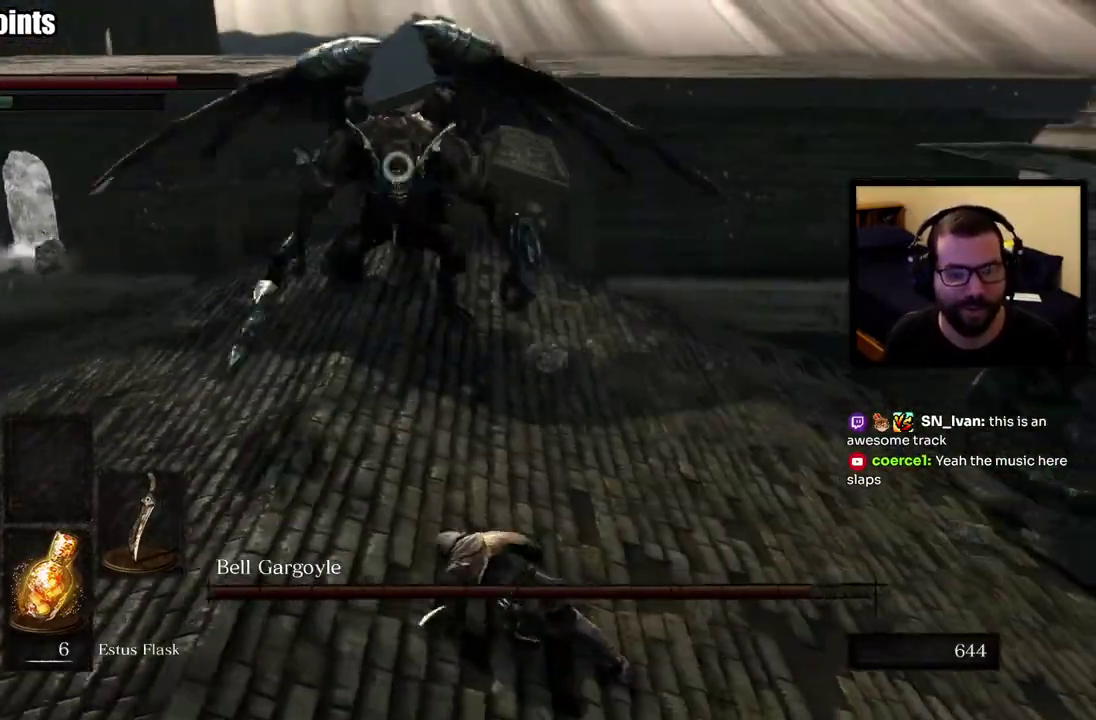
{"buttons": [], "left_stick": "left", "right_stick": "center"}
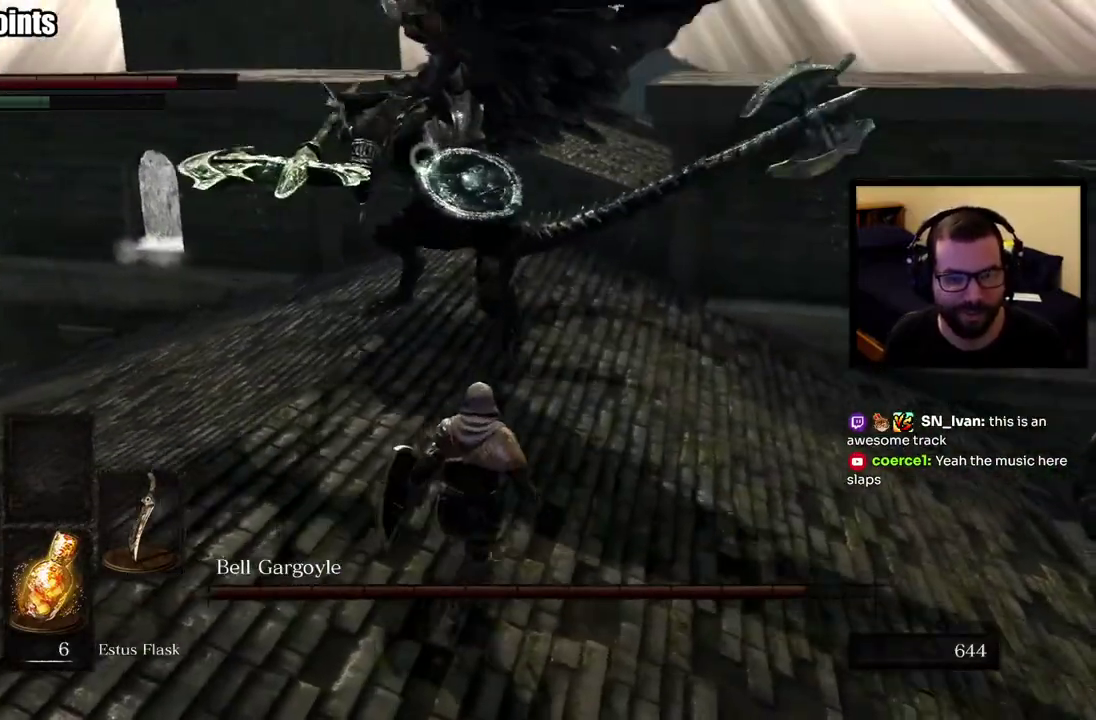
{"buttons": [], "left_stick": "up-right", "right_stick": "center"}
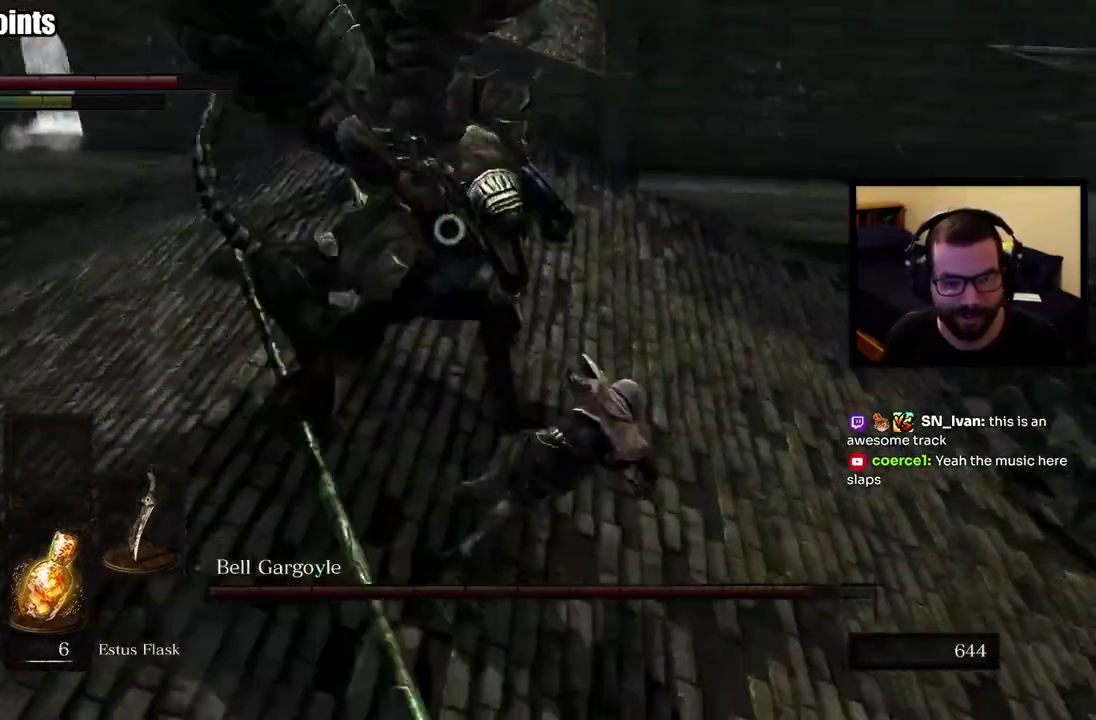
{"buttons": [], "left_stick": "up-right", "right_stick": "center"}
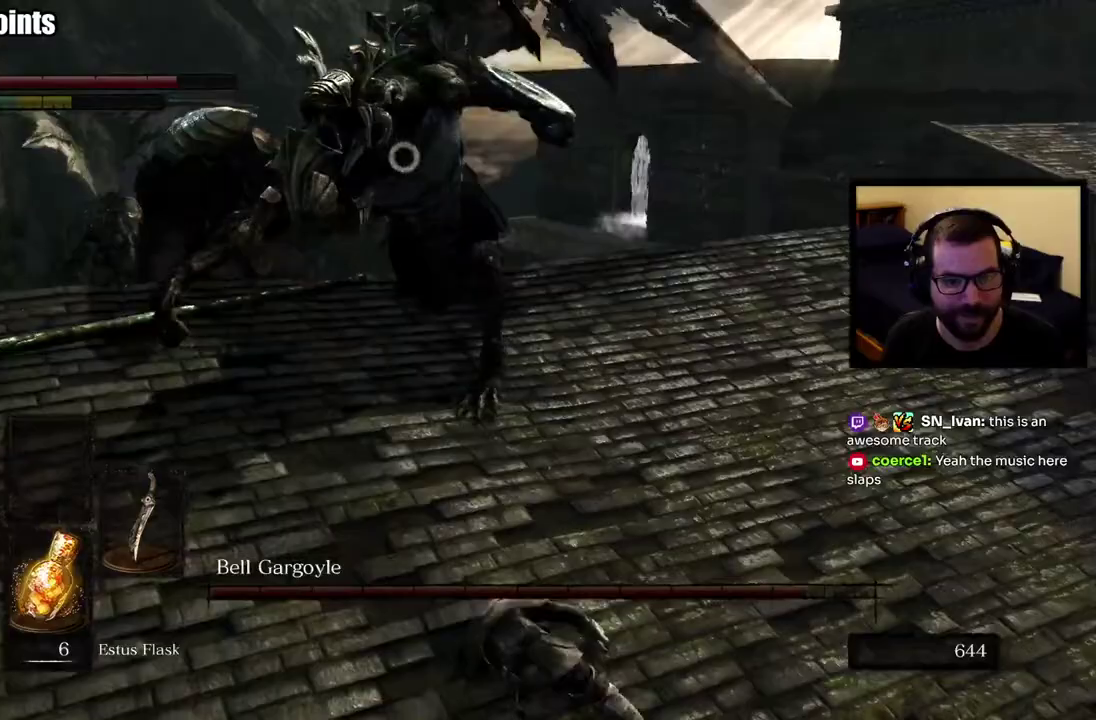
{"buttons": [], "left_stick": "up-right", "right_stick": "center"}
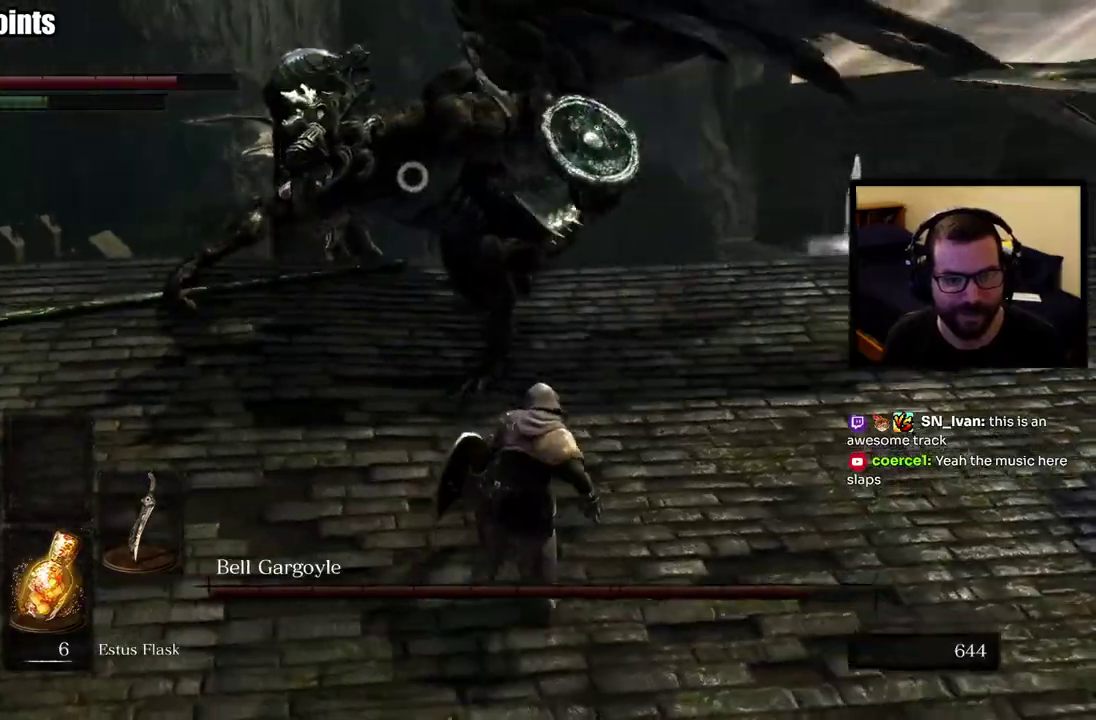
{"buttons": ["R1"], "left_stick": "up-right", "right_stick": "center"}
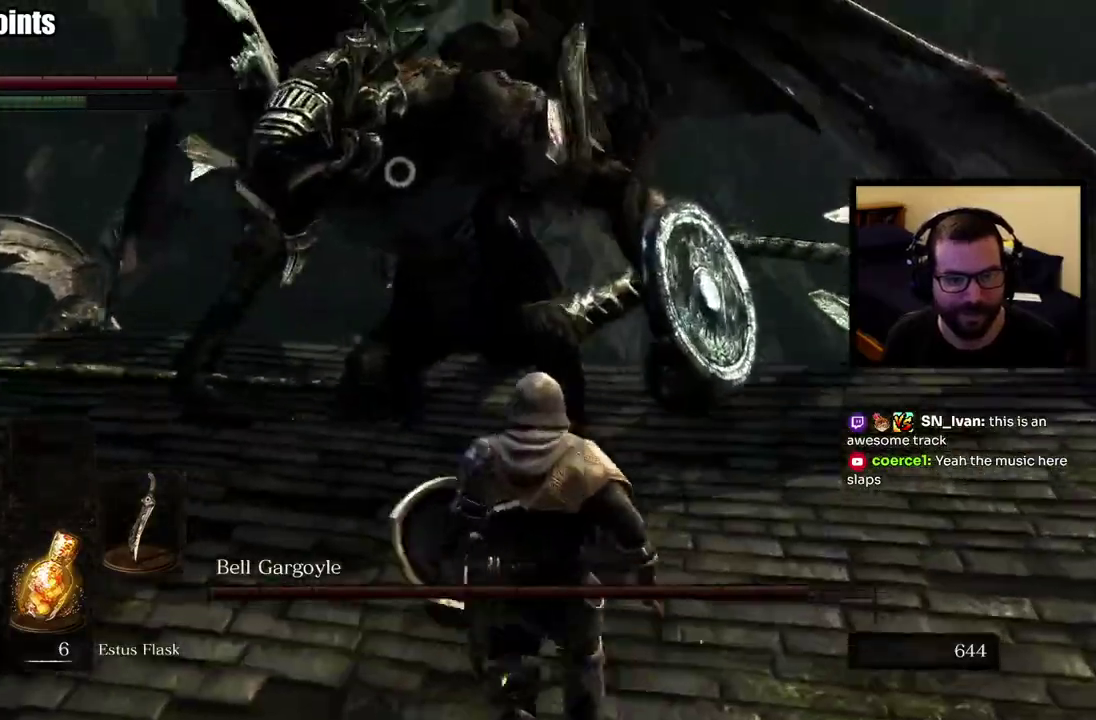
{"buttons": [], "left_stick": "right", "right_stick": "center"}
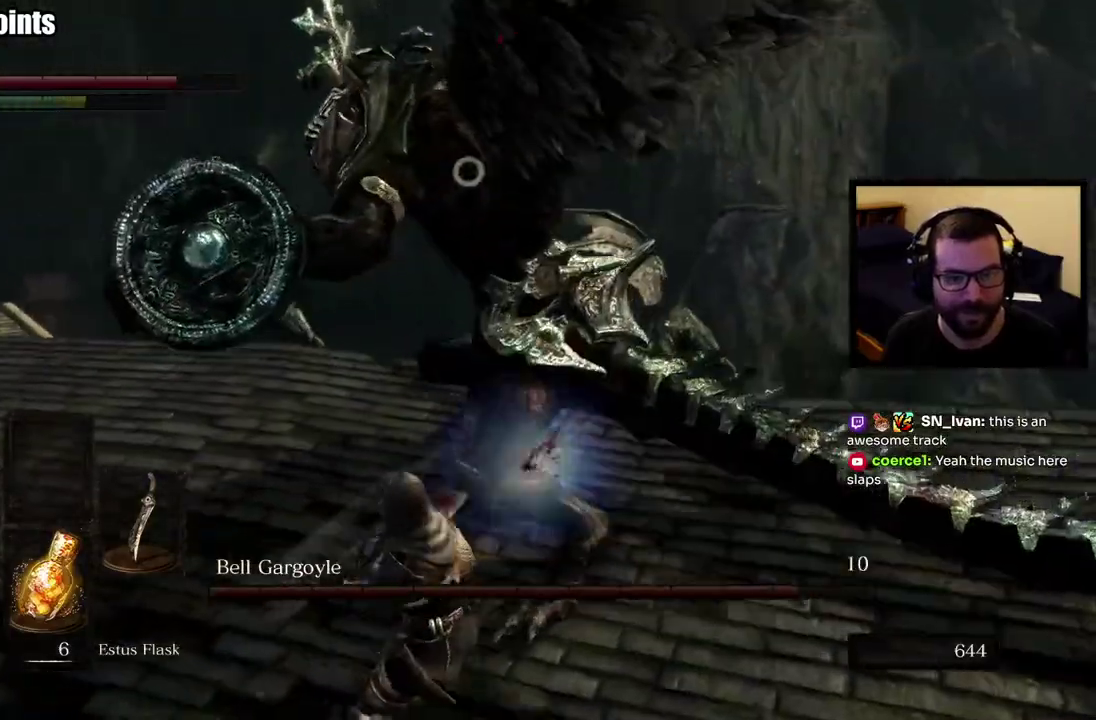
{"buttons": [], "left_stick": "up-right", "right_stick": "center"}
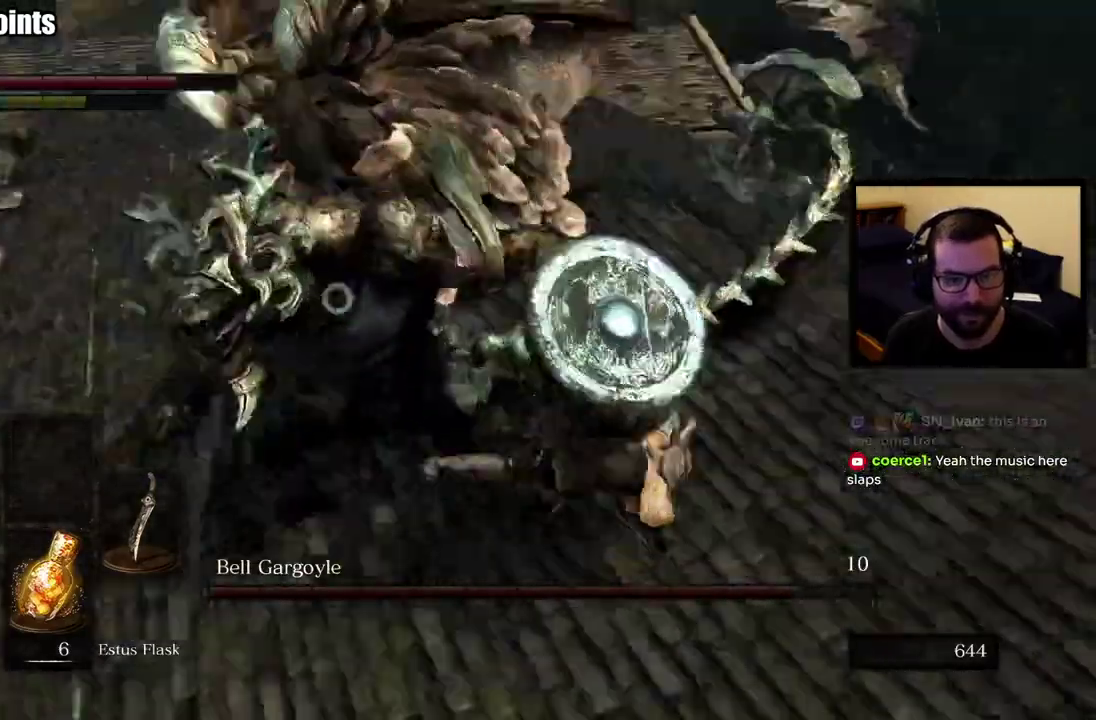
{"buttons": [], "left_stick": "right", "right_stick": "center"}
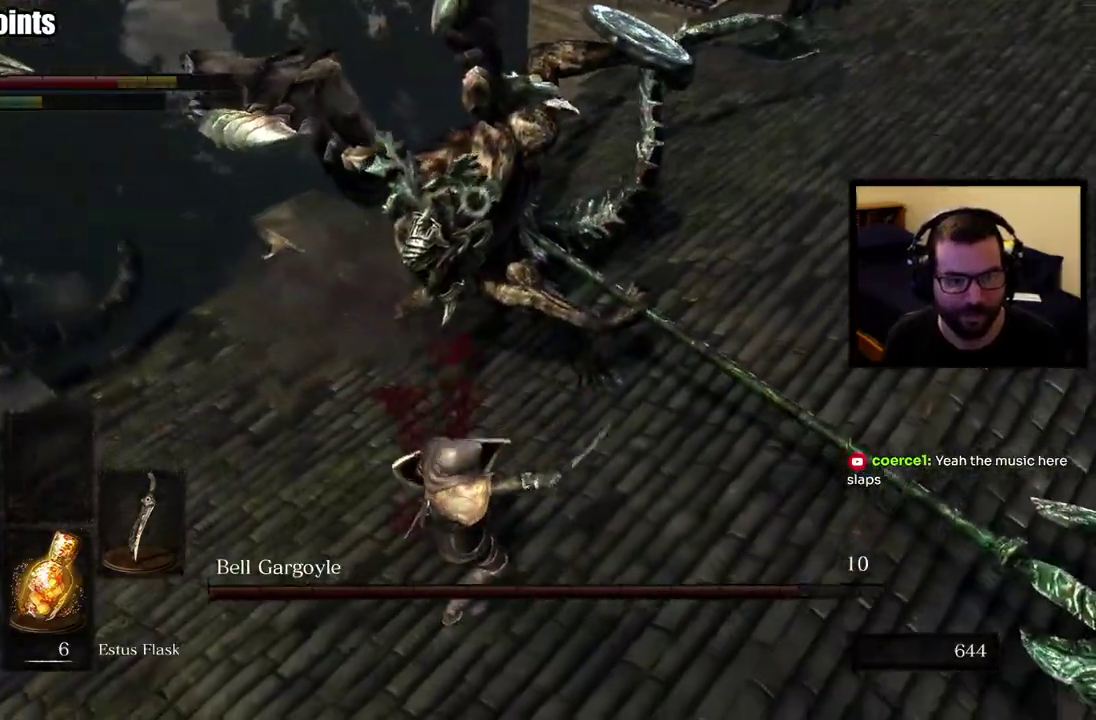
{"buttons": [], "left_stick": "down-right", "right_stick": "center", "events": [[50, "left_stick", "down-right"]]}
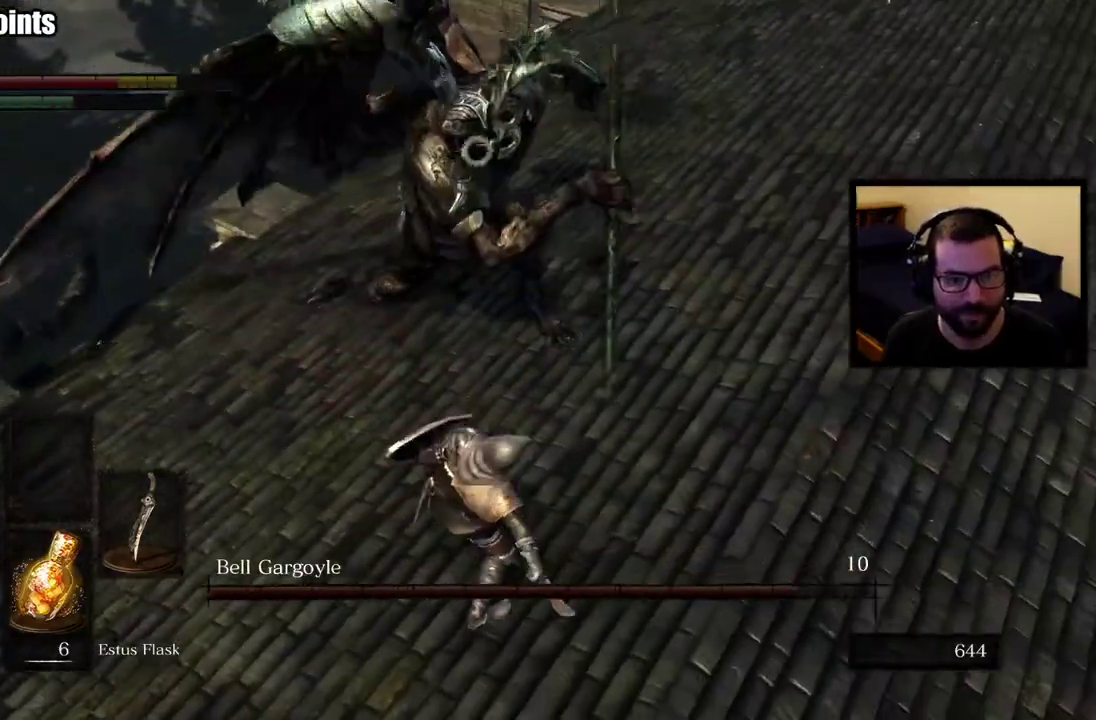
{"buttons": [], "left_stick": "up-right", "right_stick": "center"}
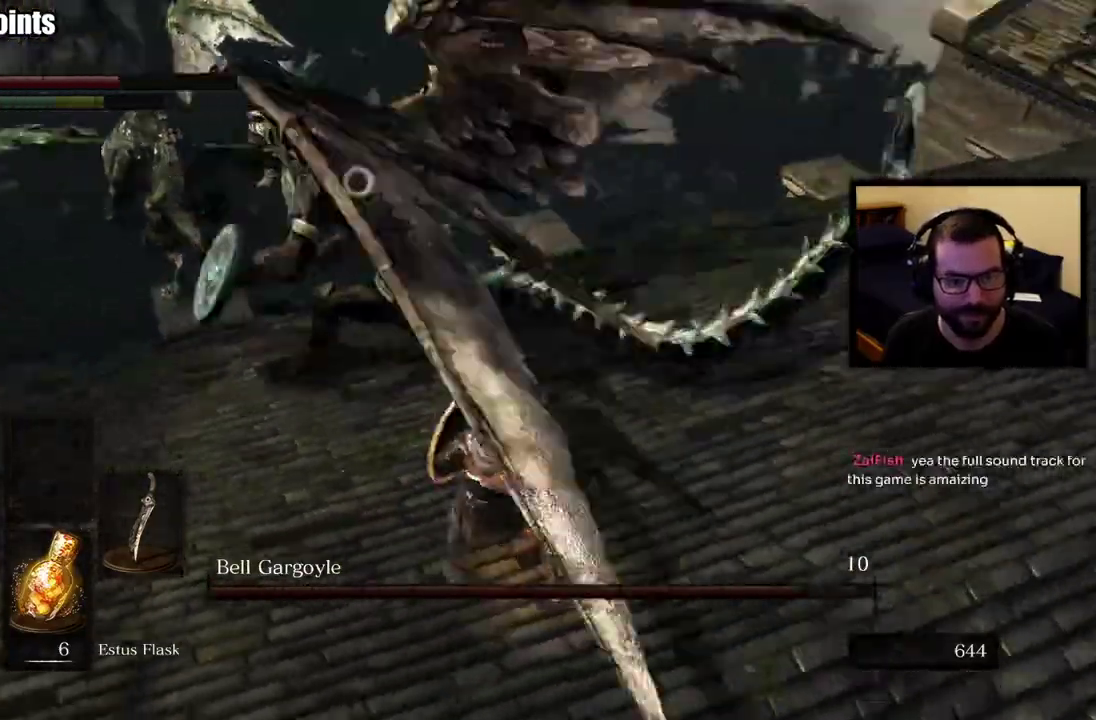
{"buttons": [], "left_stick": "right", "right_stick": "center"}
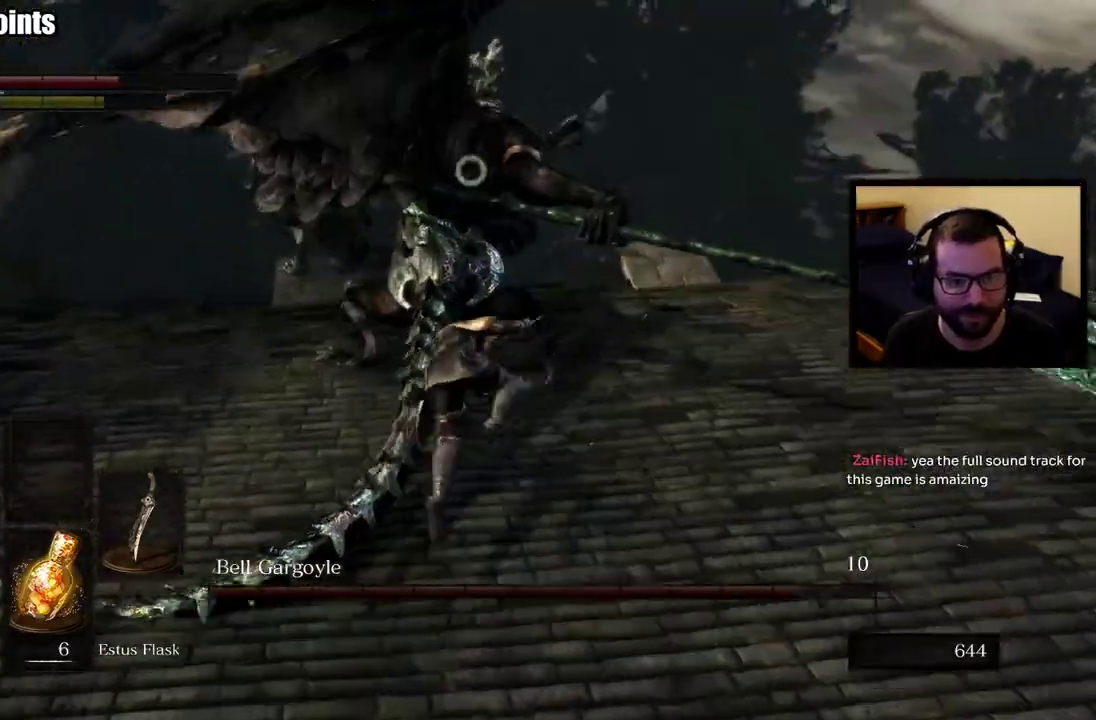
{"buttons": [], "left_stick": "down-right", "right_stick": "center", "events": [[83, "left_stick", "down-right"]]}
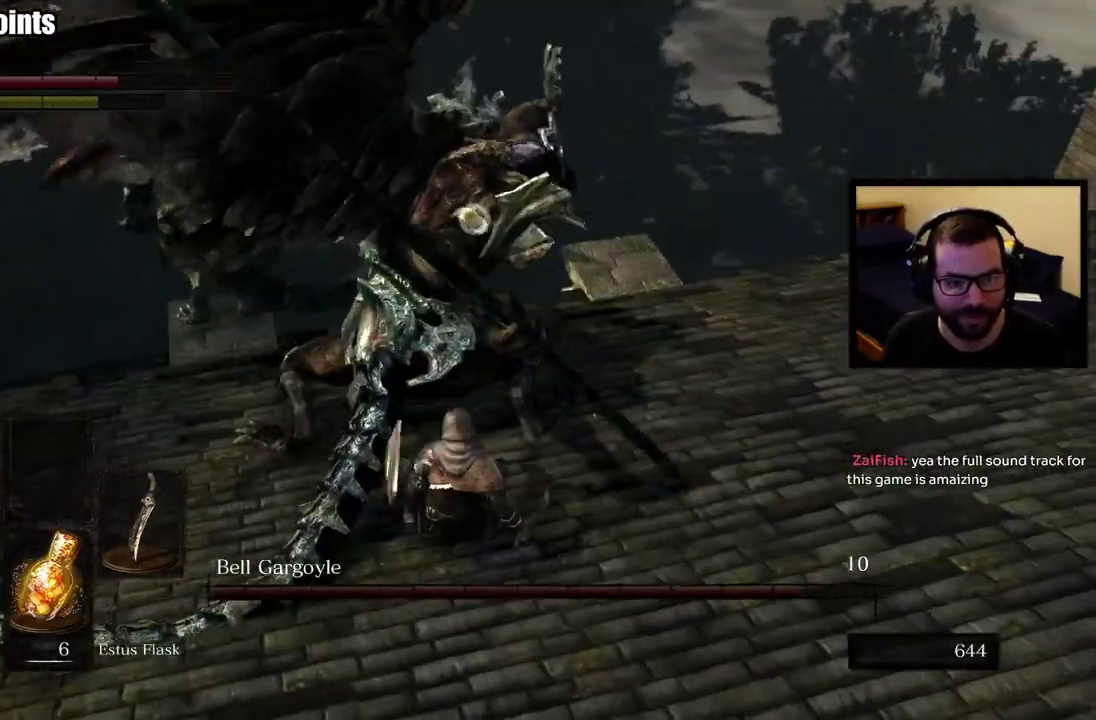
{"buttons": ["CIRCLE"], "left_stick": "up-right", "right_stick": "center"}
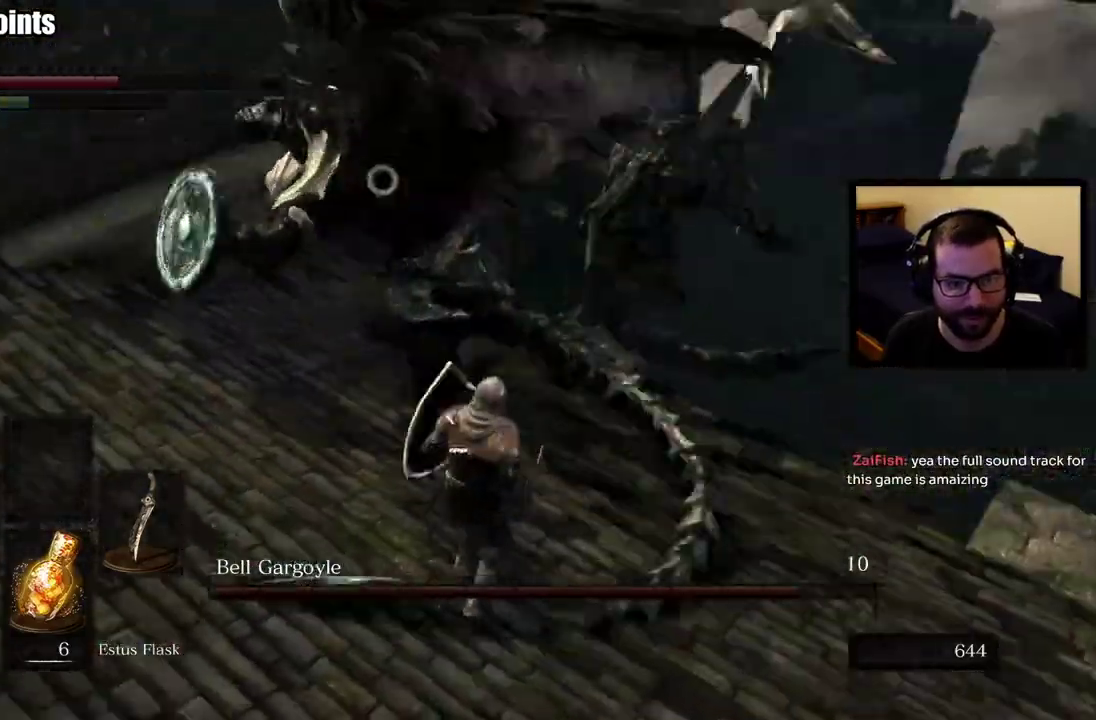
{"buttons": [], "left_stick": "up-left", "right_stick": "center"}
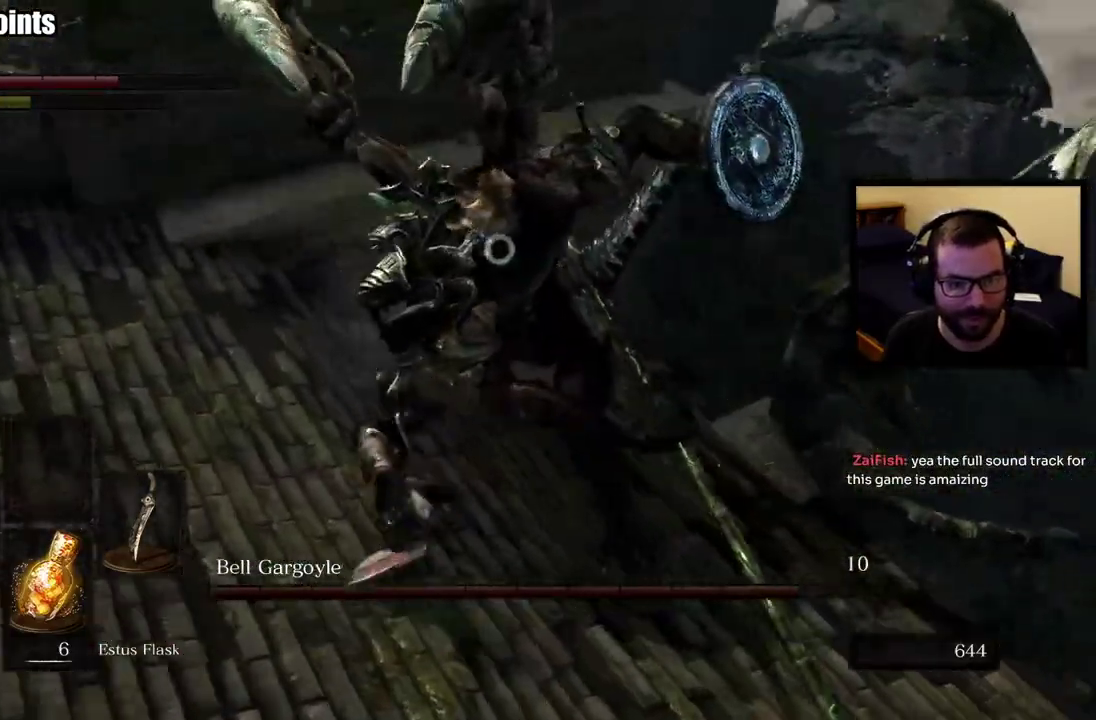
{"buttons": [], "left_stick": "up", "right_stick": "center"}